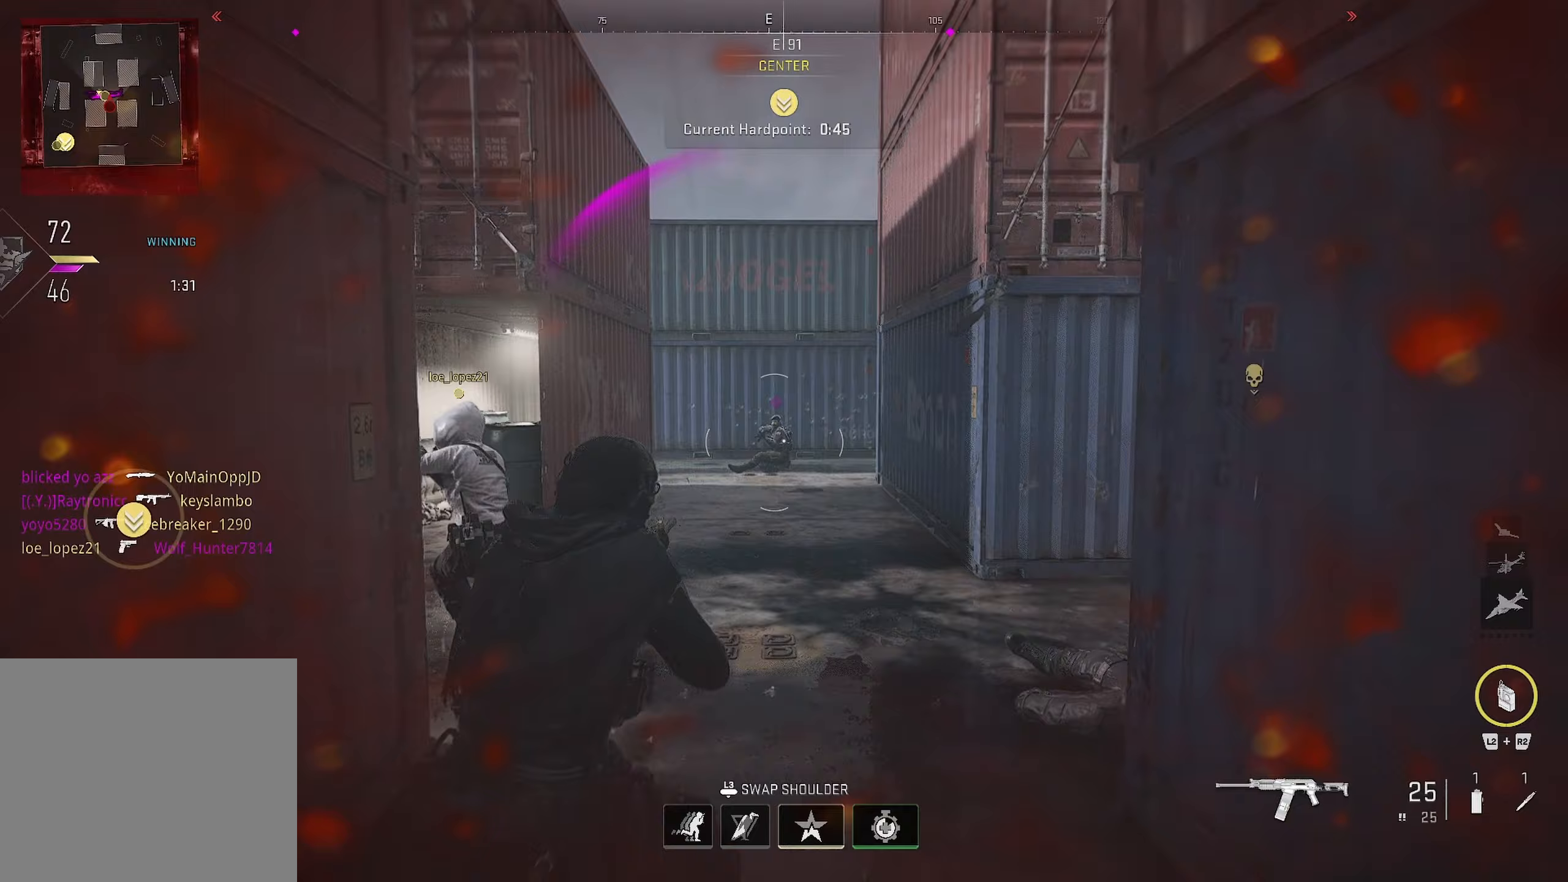
Gameplay with a controller (PlayStation layout); each line is a JSON object with the inputs held at the frame after it (dt_ms = milliseconds from this image to that frame). "events" lists button and stick changes between this image and that frame as [ms after this image, input, new state], when the widget could be followed in between.
{"dt_ms": 233, "buttons": ["L1", "R1"], "left_stick": "up-right", "right_stick": "center", "events": [[33, "R1", "down"], [33, "right_stick", "center"], [167, "R1", "up"], [217, "R1", "down"], [217, "left_stick", "up-right"]]}
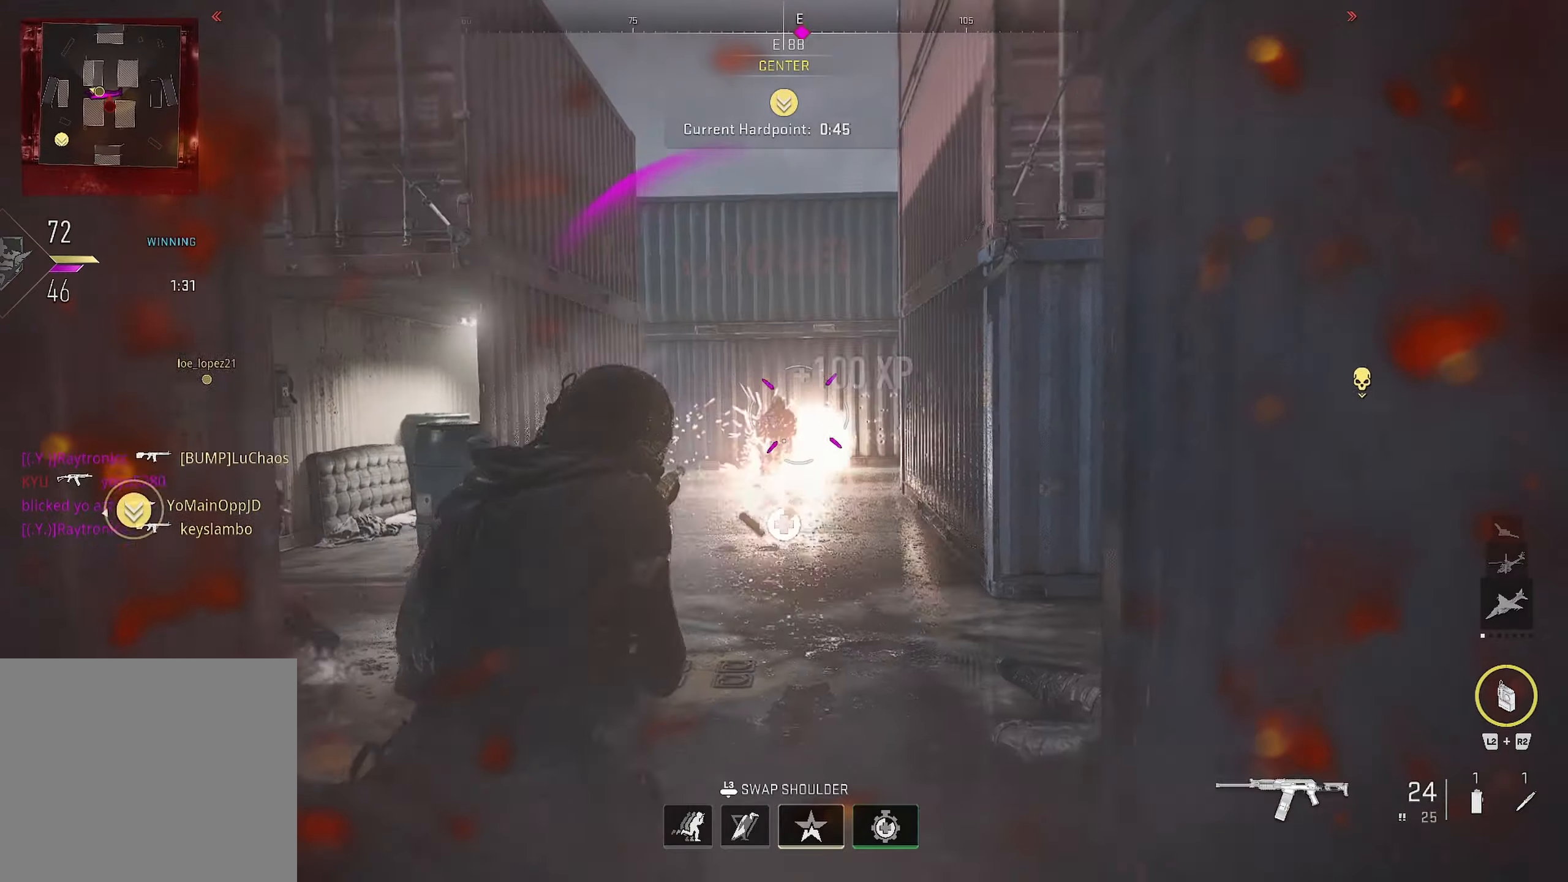
{"dt_ms": 500, "buttons": [], "left_stick": "up-right", "right_stick": "right", "events": [[67, "R1", "up"], [150, "R1", "down"], [267, "R1", "up"], [284, "L1", "up"], [334, "right_stick", "down-right"], [384, "right_stick", "right"]]}
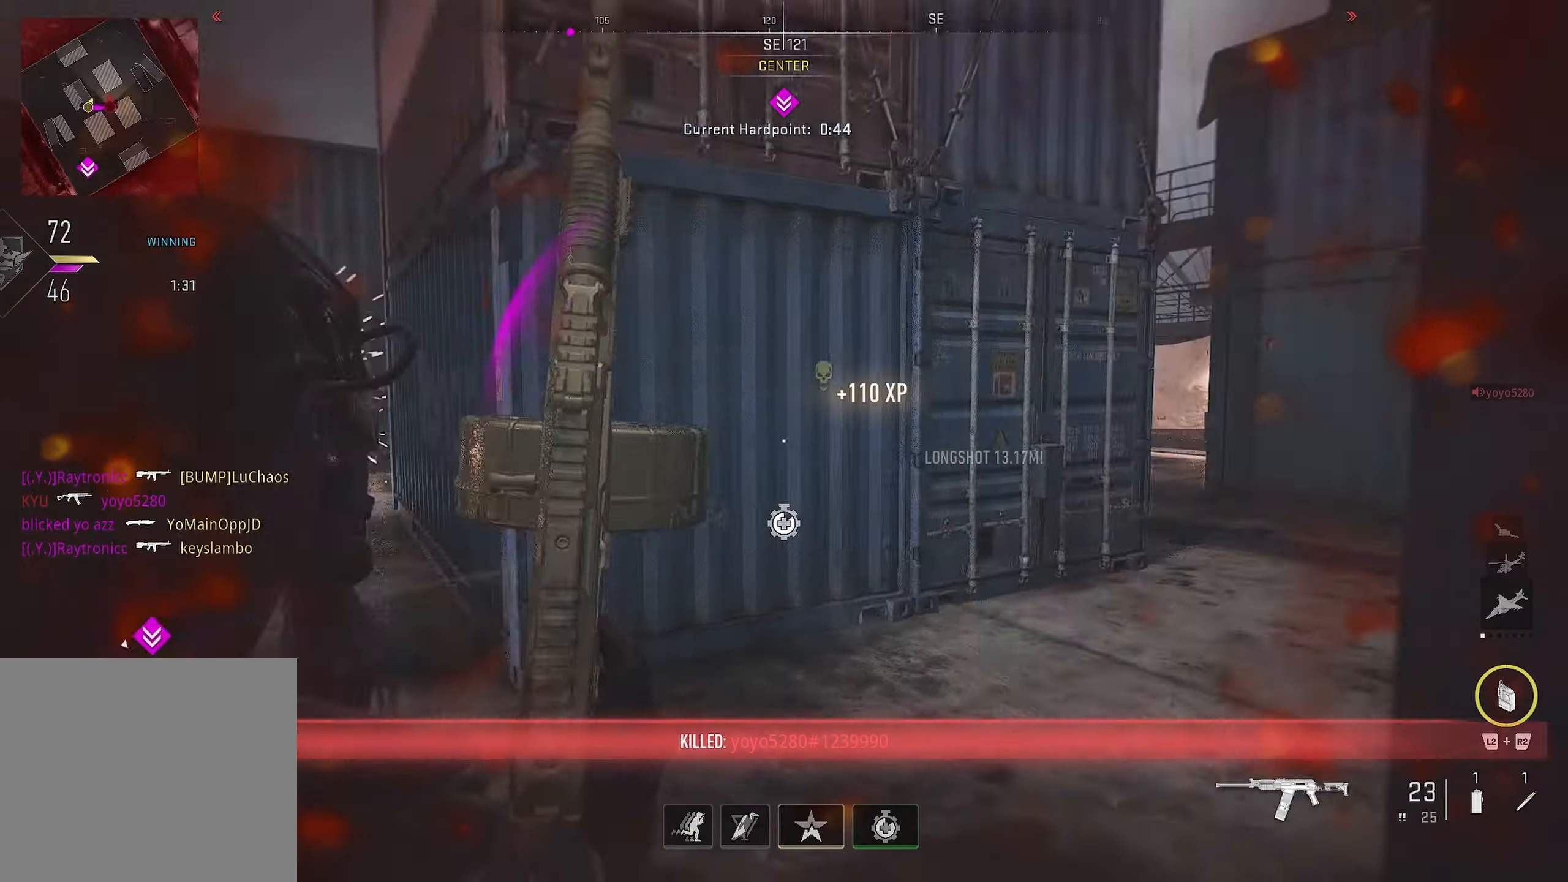
{"dt_ms": 500, "buttons": [], "left_stick": "up-right", "right_stick": "left", "events": [[84, "right_stick", "center"], [417, "right_stick", "left"]]}
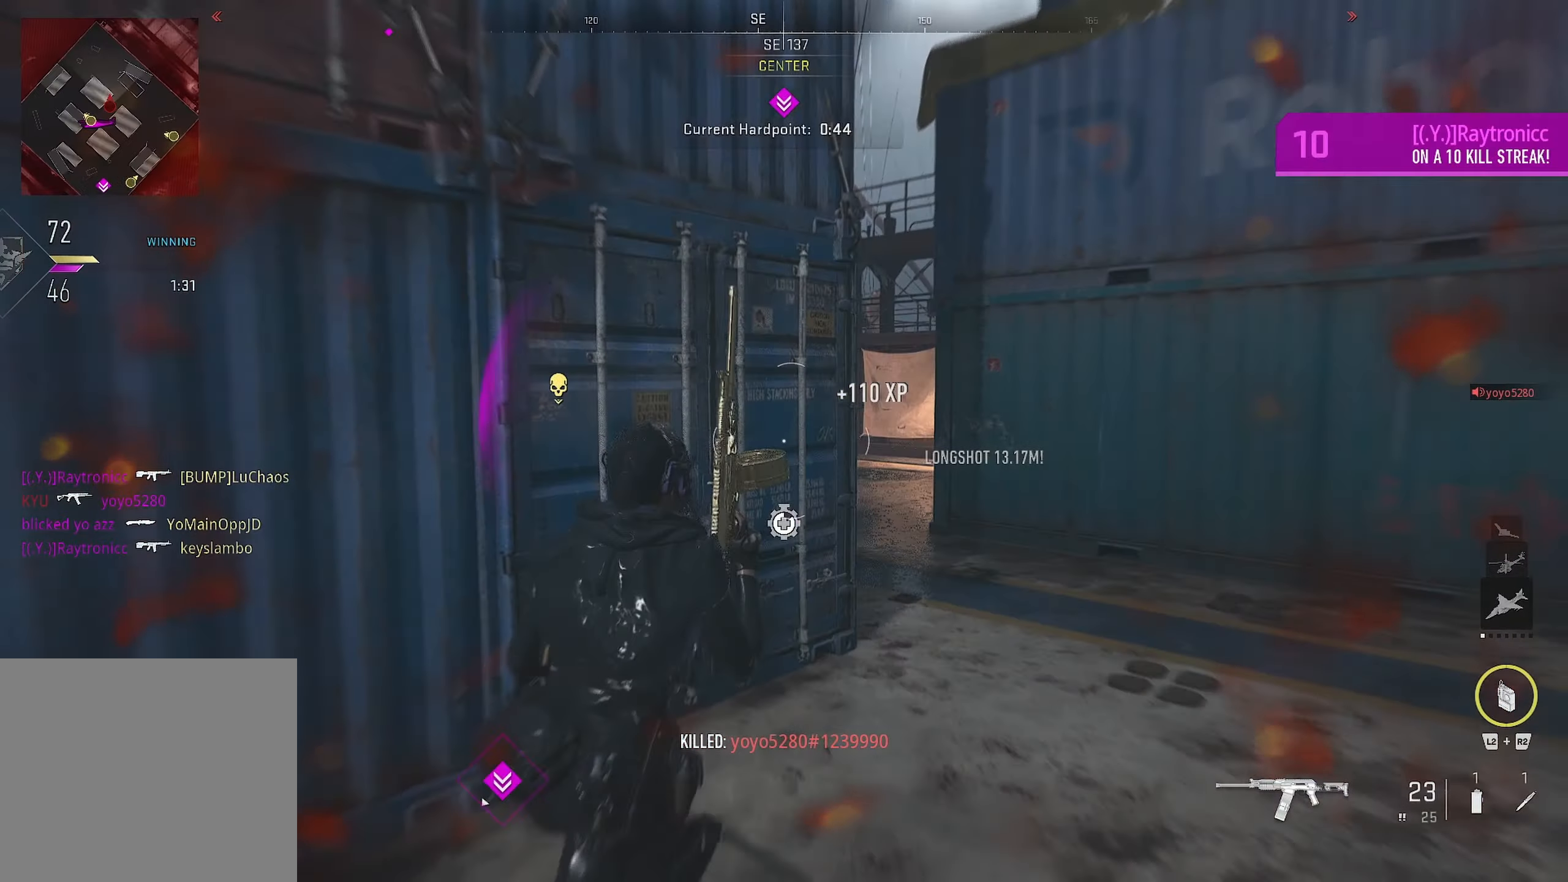
{"dt_ms": 500, "buttons": [], "left_stick": "up-right", "right_stick": "center", "events": [[17, "right_stick", "center"], [134, "right_stick", "left"], [384, "right_stick", "center"]]}
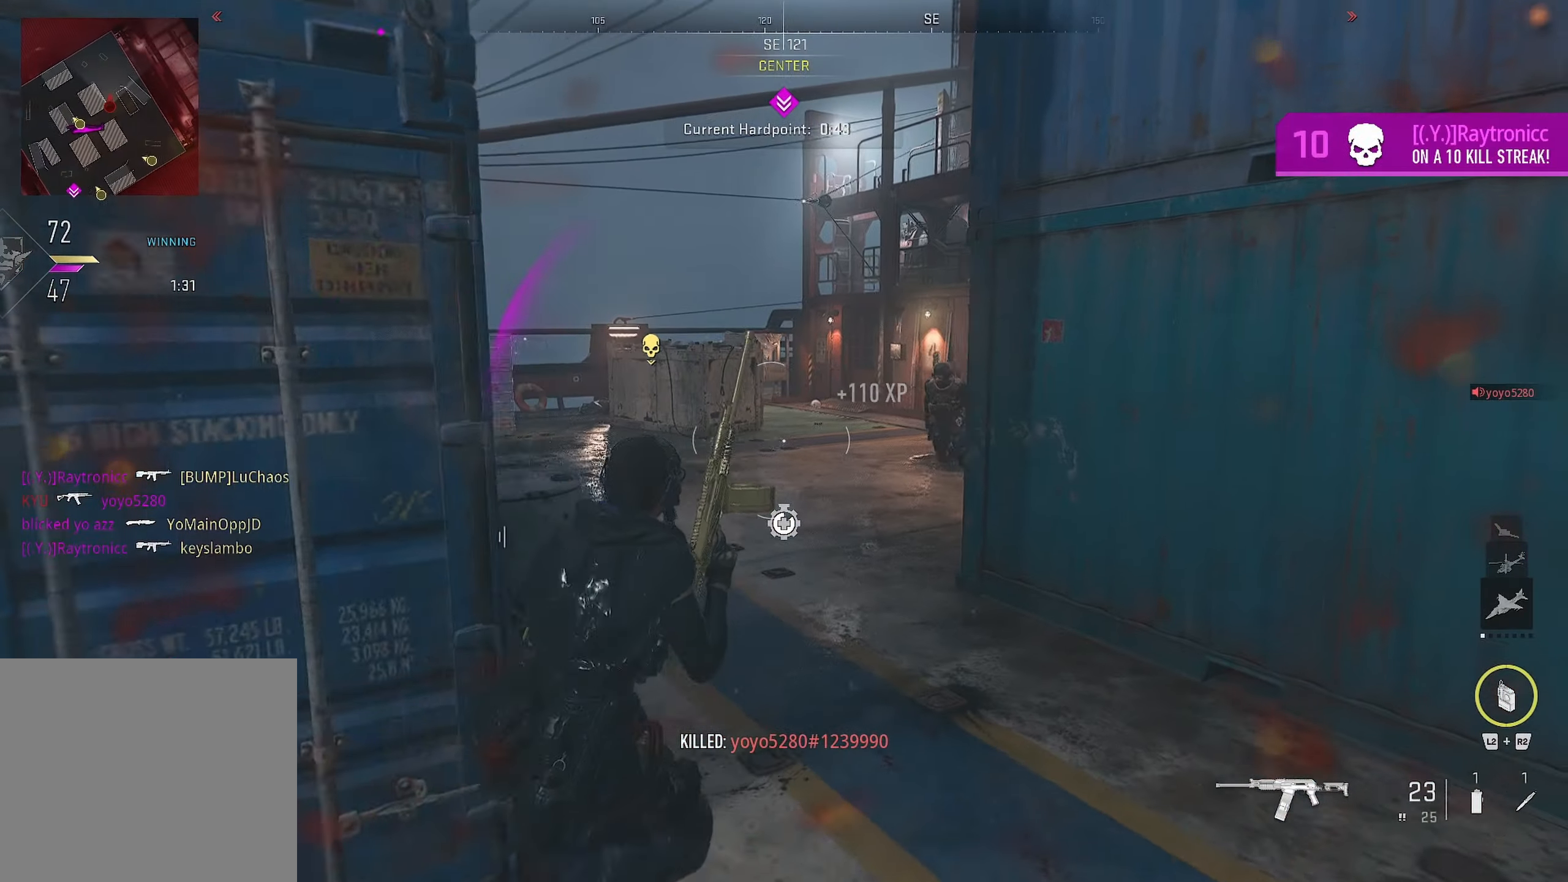
{"dt_ms": 500, "buttons": ["L1"], "left_stick": "left", "right_stick": "center", "events": [[84, "L1", "down"], [84, "left_stick", "up-left"], [84, "right_stick", "right"], [184, "R1", "down"], [184, "left_stick", "down-left"], [184, "right_stick", "center"], [284, "R1", "up"], [300, "left_stick", "left"], [367, "R1", "down"], [367, "right_stick", "up-right"], [434, "R1", "up"], [434, "right_stick", "center"]]}
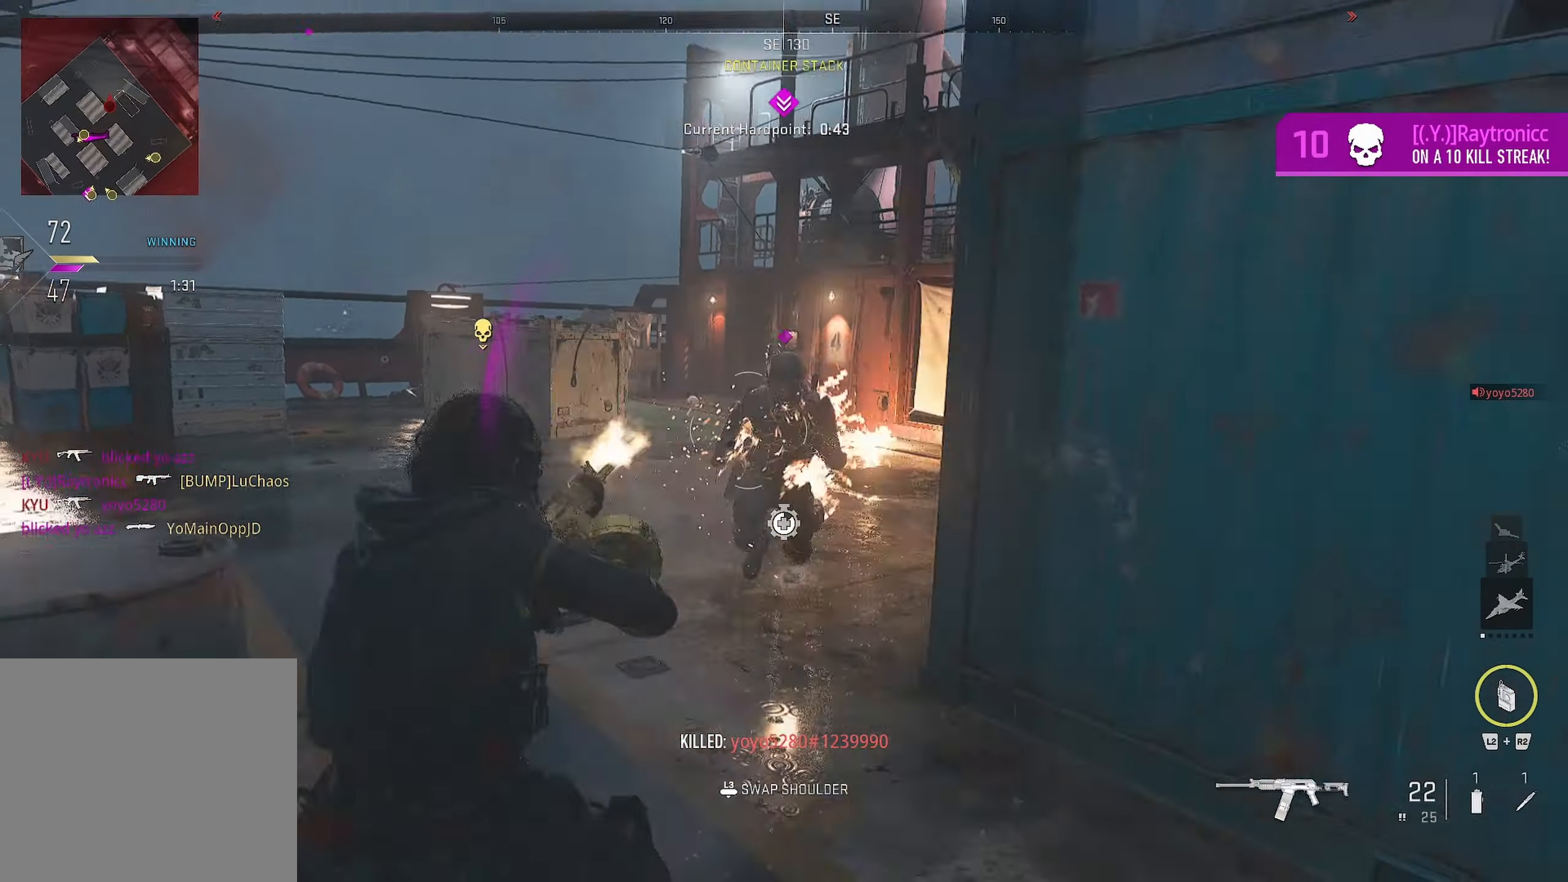
{"dt_ms": 500, "buttons": [], "left_stick": "up", "right_stick": "left", "events": [[17, "R1", "down"], [17, "left_stick", "up-left"], [17, "right_stick", "up-right"], [84, "R1", "up"], [150, "L1", "up"], [217, "right_stick", "left"], [234, "left_stick", "up"]]}
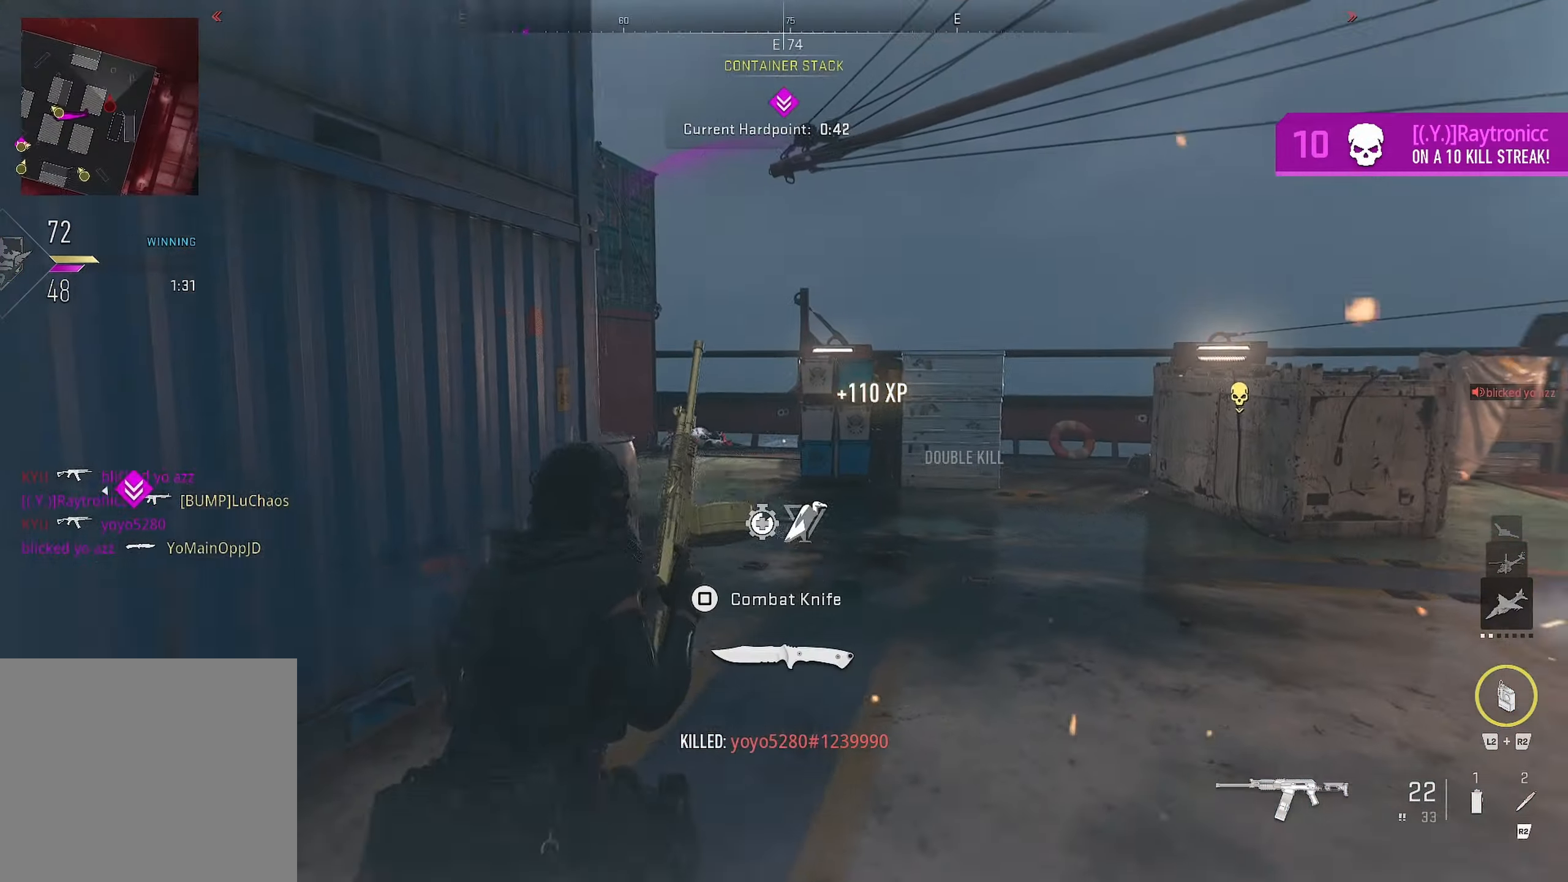
{"dt_ms": 500, "buttons": [], "left_stick": "up-right", "right_stick": "center", "events": [[84, "left_stick", "up-right"], [184, "CROSS", "down"], [334, "CROSS", "up"], [400, "right_stick", "center"]]}
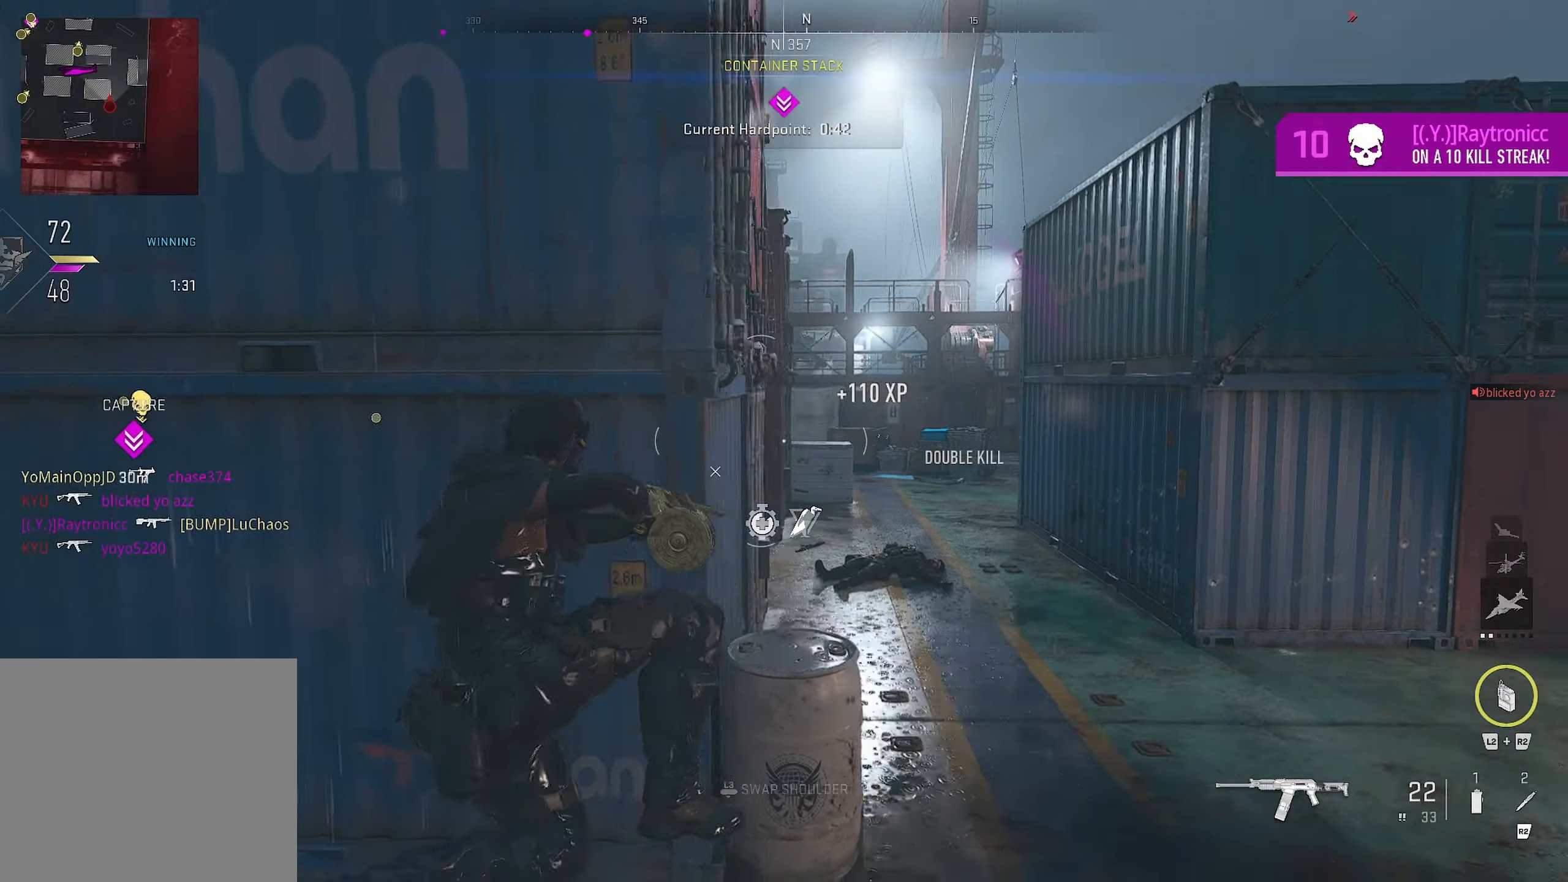
{"dt_ms": 500, "buttons": [], "left_stick": "up", "right_stick": "center", "events": [[17, "right_stick", "right"], [67, "right_stick", "center"], [117, "right_stick", "right"], [217, "L3", "down"], [234, "right_stick", "center"], [317, "L3", "up"], [467, "left_stick", "up"]]}
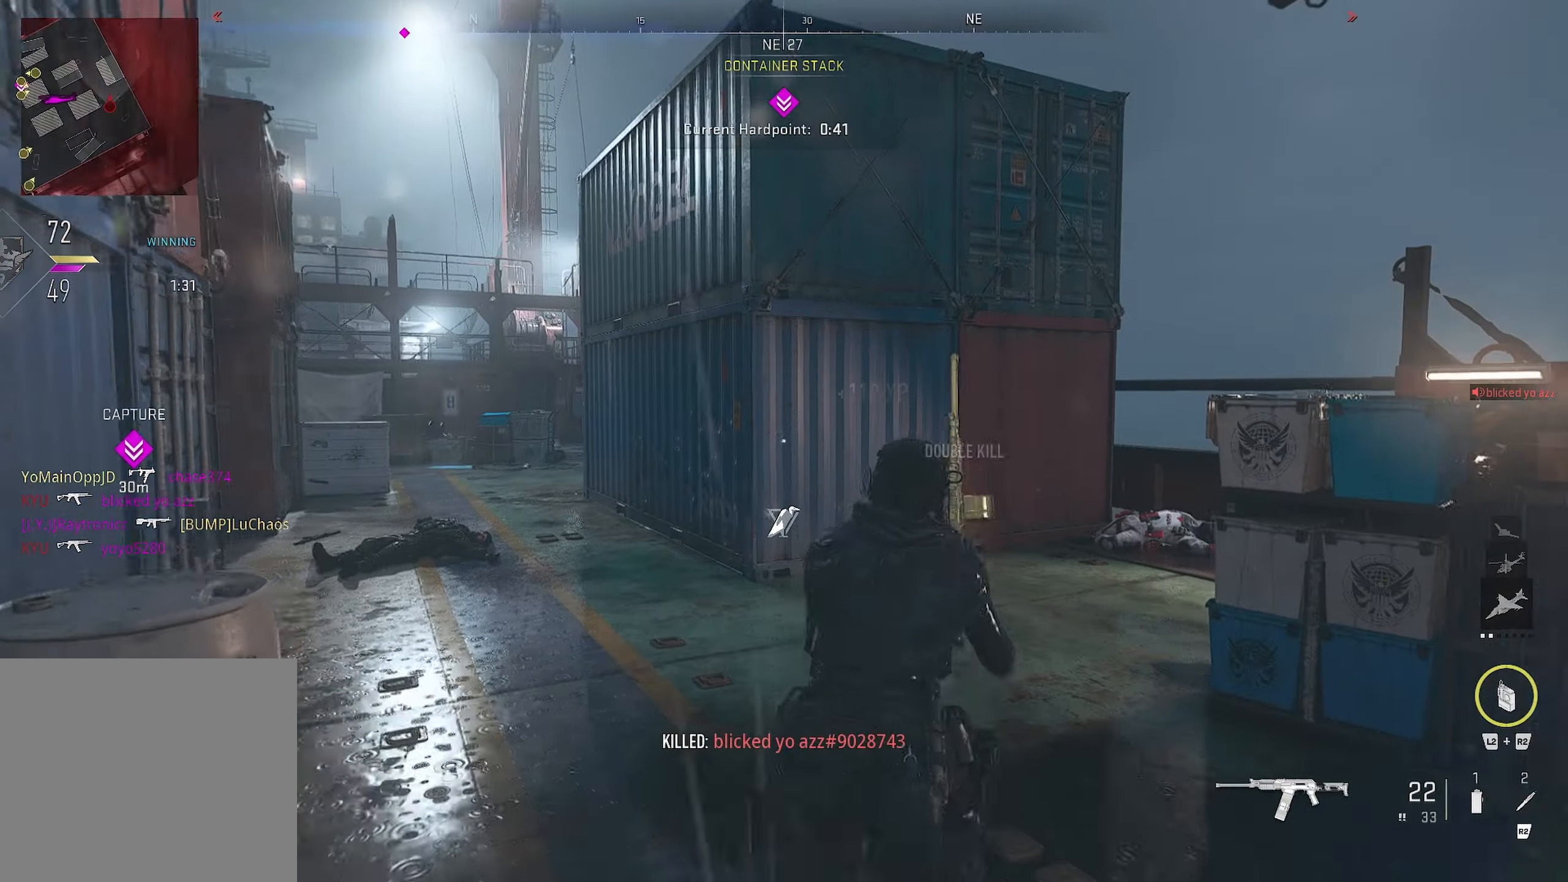
{"dt_ms": 500, "buttons": [], "left_stick": "up", "right_stick": "center", "events": [[67, "right_stick", "left"], [184, "right_stick", "center"]]}
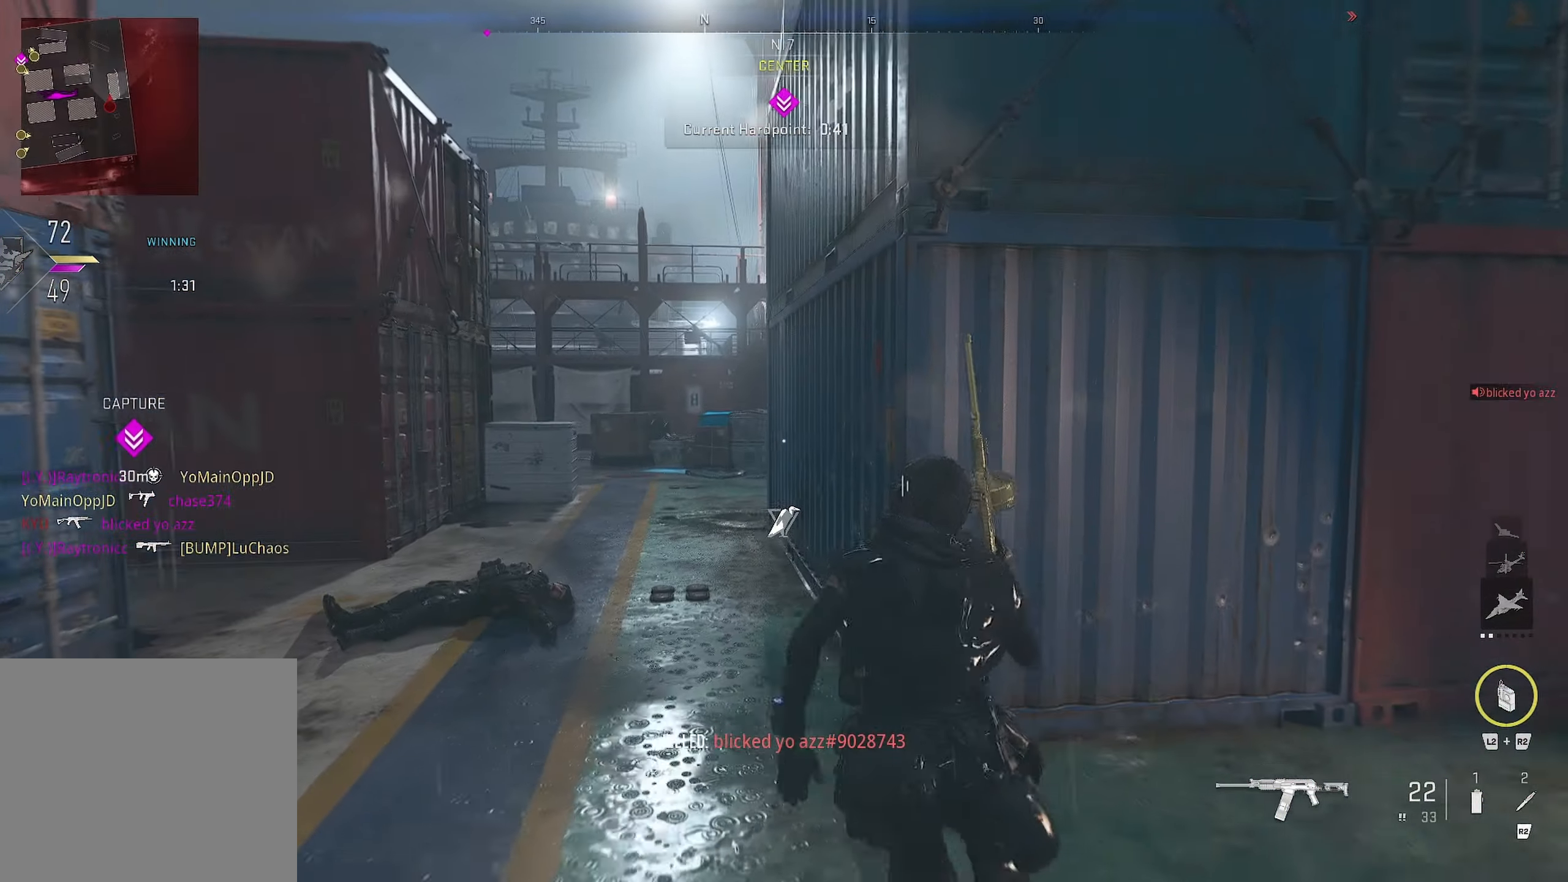
{"dt_ms": 500, "buttons": [], "left_stick": "up", "right_stick": "center", "events": [[17, "right_stick", "left"], [84, "right_stick", "center"], [334, "right_stick", "right"], [467, "right_stick", "center"]]}